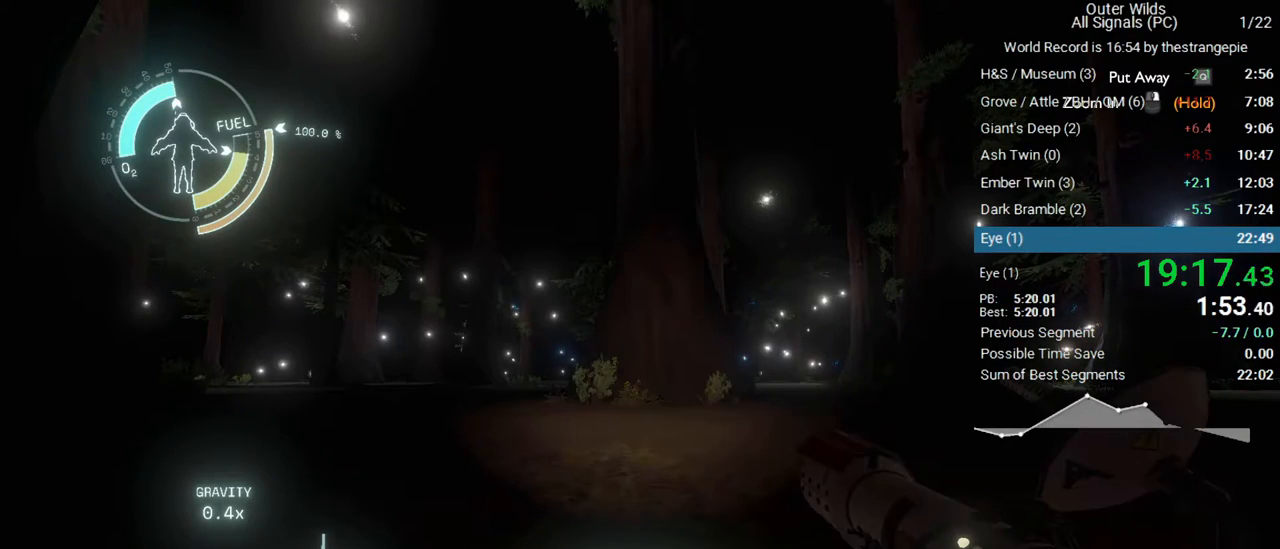
Gameplay with keyboard and mouse; each line is a JSON object with the keys and mouse buttons held at the frame after it. "events" lists presses ("down") and releases ("up") of "1", "2", "3", "4", "5", "a", "alt", "c", "ctrl", "d", "e", "f", "q", "r", "s", "shift", "space", "tab", "v", "w", "x", "z", "mouse_left", "mouse_middle", "mouse_right", "mouse_wheel_up" and "mouse_wheel_down" between this image and that frame as [ms after this image, input, new state], when the widget could be followed in between. "mouse_left", "mouse_middle", "mouse_right", "mouse_wheel_up", "mouse_wheel_down" = the "left", "middle", "right", "wheel_up", "wheel_down" buttons of the "mouse" list. No other keys are recorded. Not read: mouse_move.
{"keys": ["f"], "mouse": [], "events": [[50, "f", "down"], [250, "f", "up"], [383, "f", "down"]]}
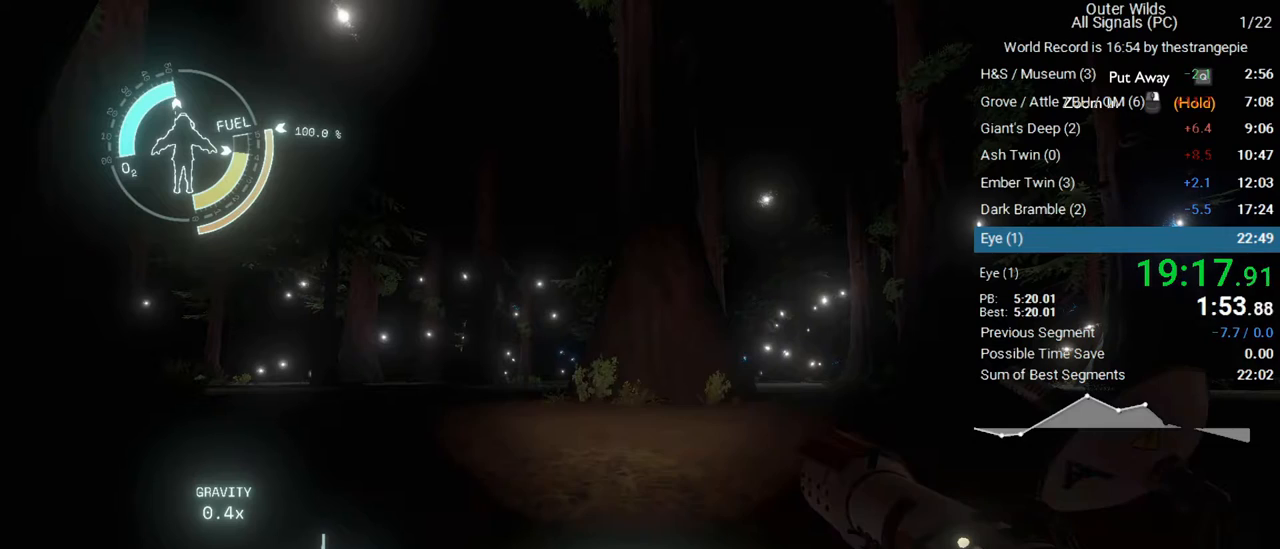
{"keys": [], "mouse": [], "events": [[67, "f", "up"], [267, "f", "down"], [450, "f", "up"]]}
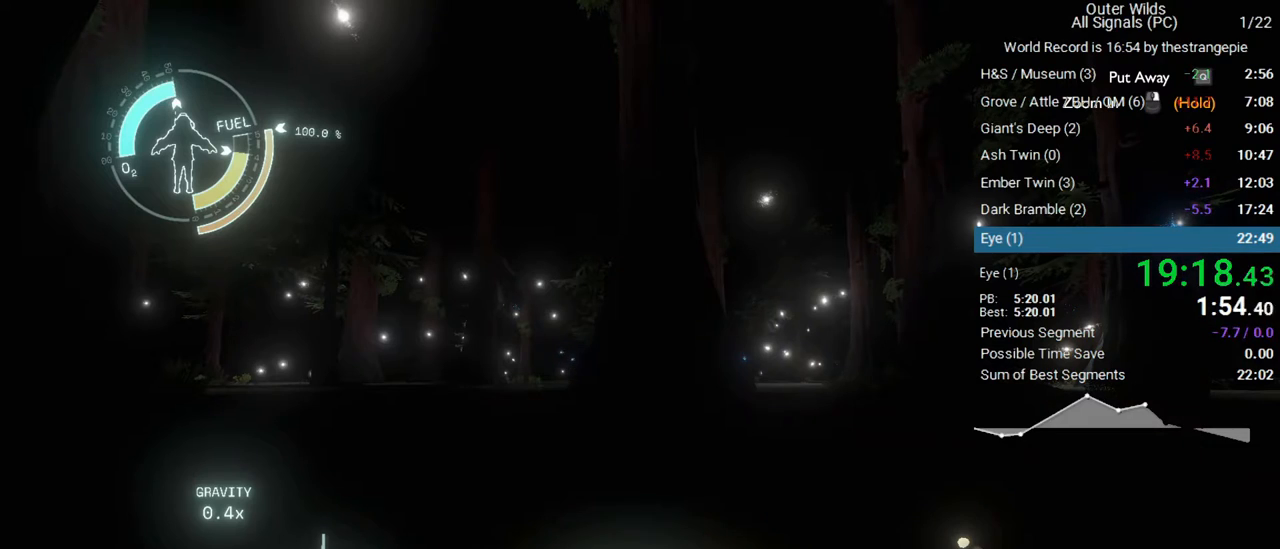
{"keys": [], "mouse": [], "events": [[183, "f", "down"], [317, "f", "up"]]}
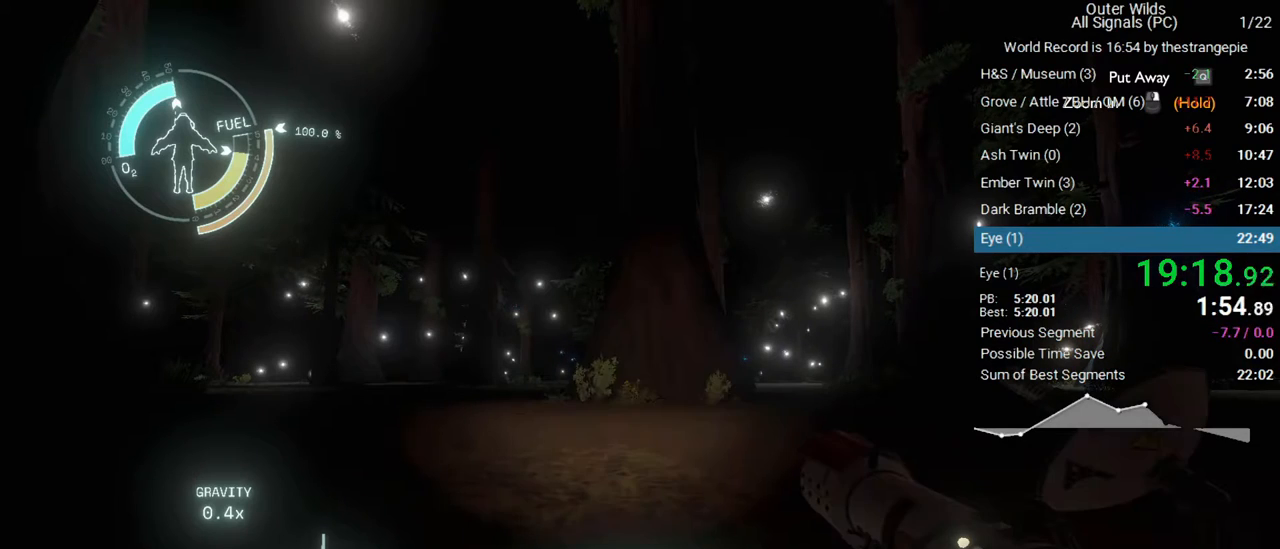
{"keys": ["f"], "mouse": [], "events": [[50, "f", "down"], [200, "f", "up"], [483, "f", "down"]]}
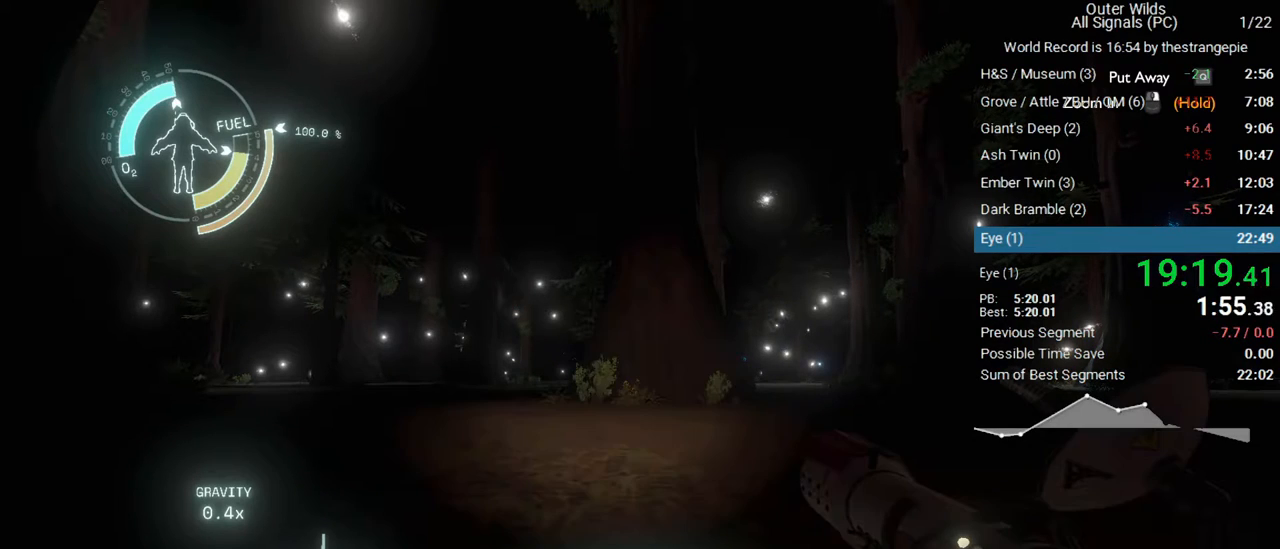
{"keys": ["f"], "mouse": [], "events": [[117, "f", "up"], [400, "f", "down"]]}
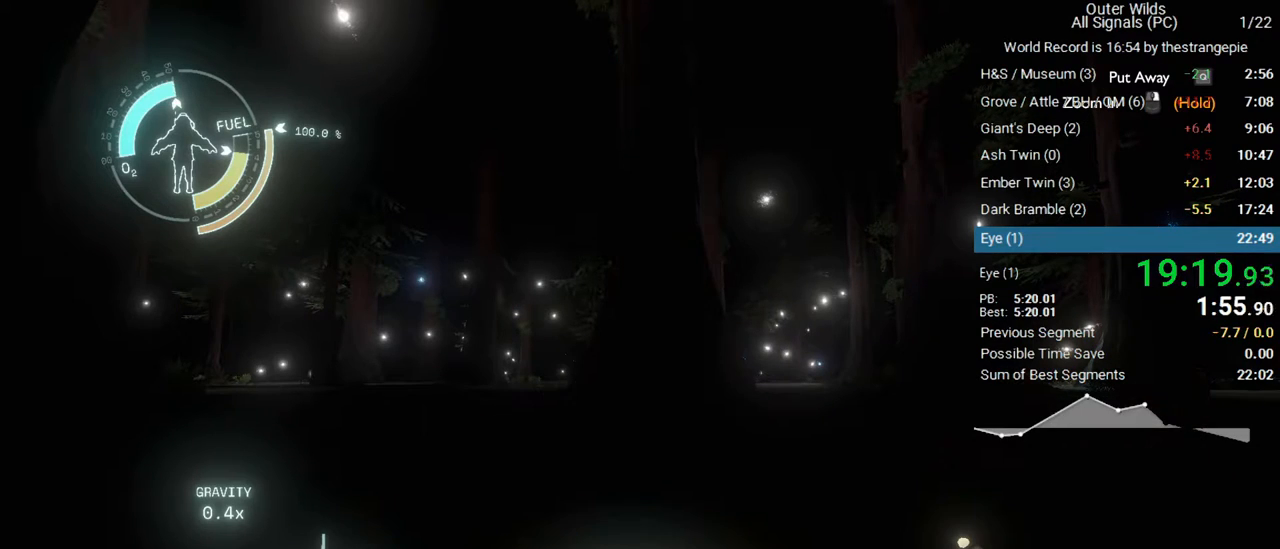
{"keys": [], "mouse": [], "events": [[33, "f", "up"], [233, "f", "down"], [417, "f", "up"]]}
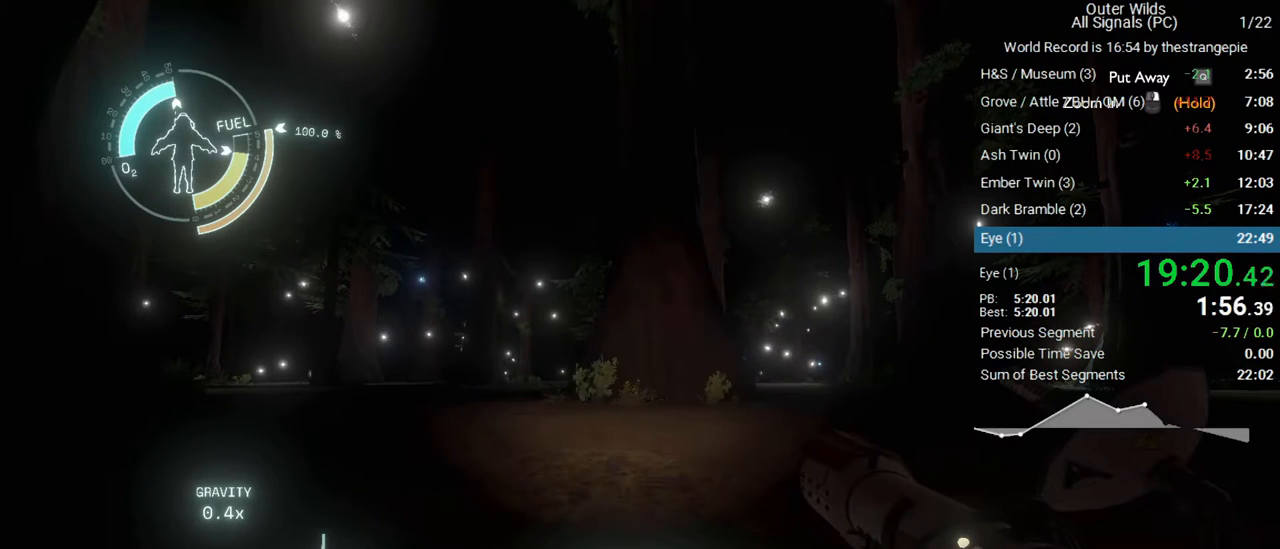
{"keys": [], "mouse": [], "events": [[100, "tab", "down"], [283, "tab", "up"]]}
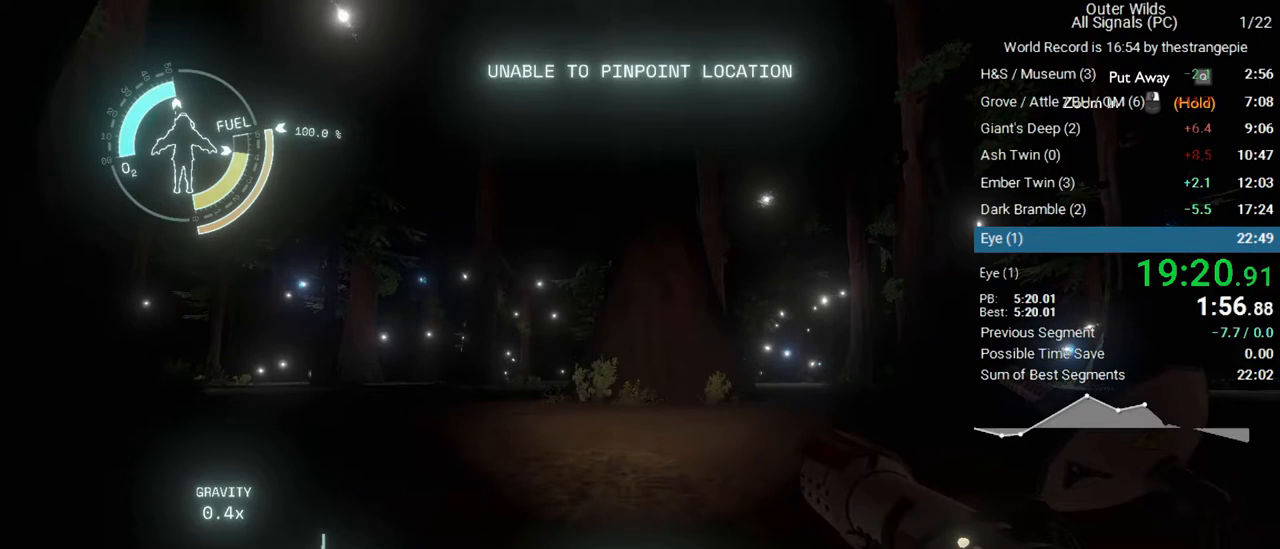
{"keys": ["f"], "mouse": [], "events": [[67, "tab", "down"], [167, "tab", "up"], [450, "f", "down"]]}
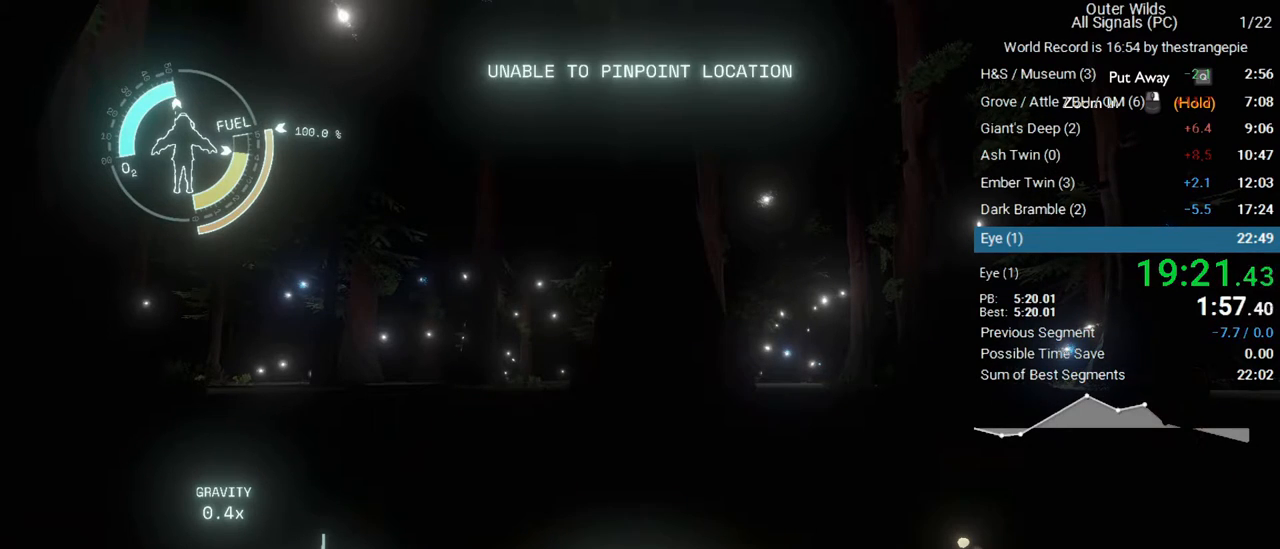
{"keys": [], "mouse": [], "events": [[83, "f", "up"], [283, "f", "down"], [467, "f", "up"]]}
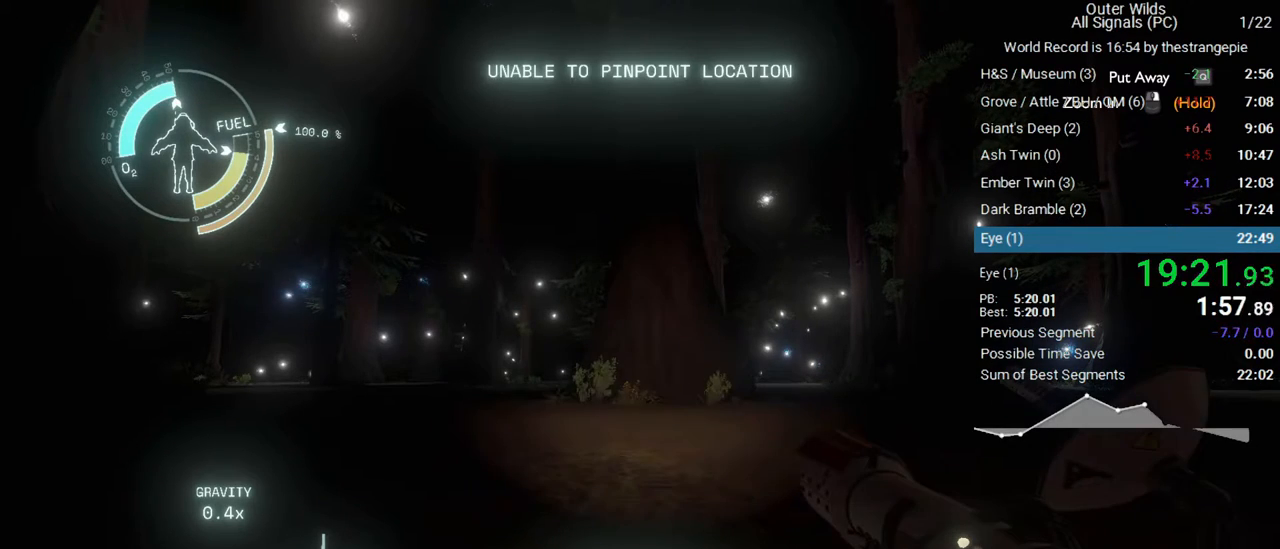
{"keys": [], "mouse": [], "events": [[150, "f", "down"], [383, "f", "up"]]}
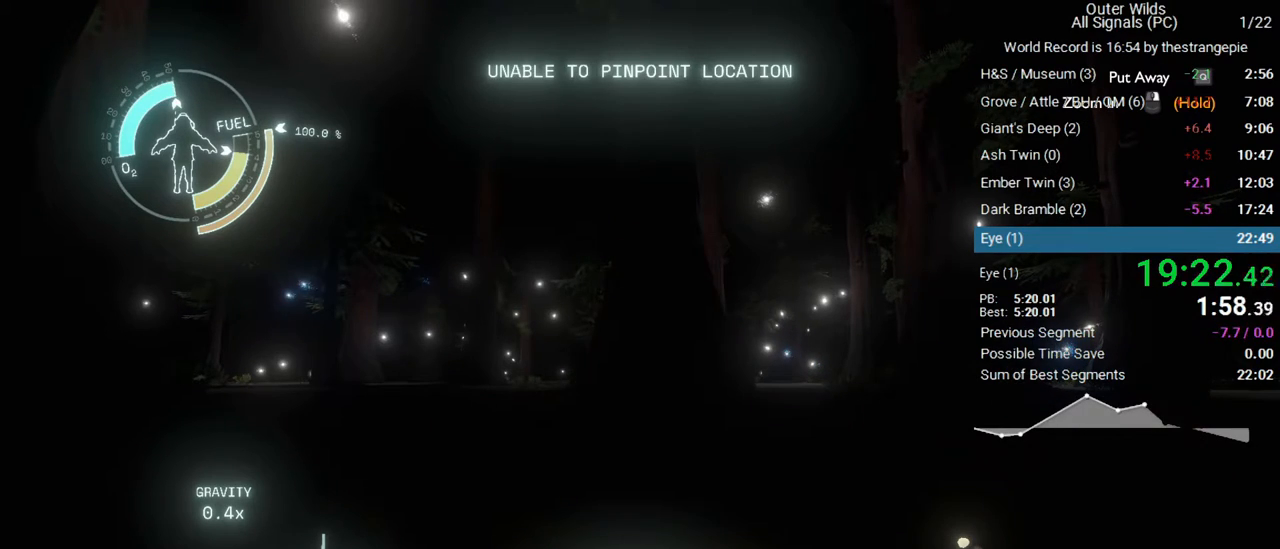
{"keys": ["f", "tab"], "mouse": [], "events": [[67, "tab", "down"], [167, "f", "down"], [217, "tab", "up"], [300, "f", "up"], [400, "tab", "down"], [450, "f", "down"]]}
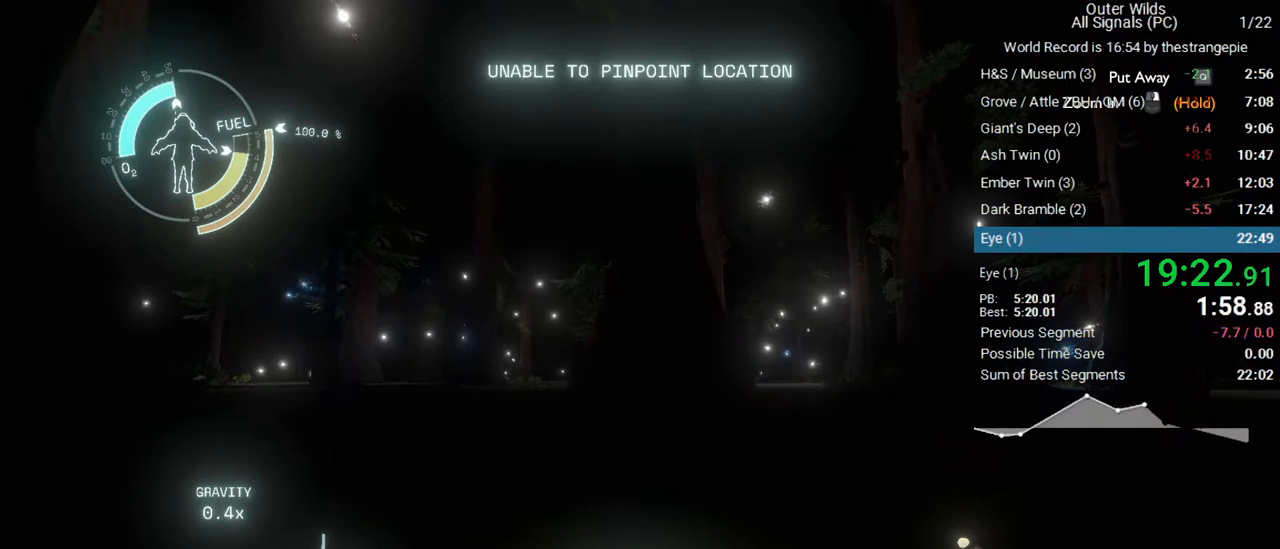
{"keys": ["f"], "mouse": [], "events": [[83, "tab", "up"], [133, "f", "up"], [317, "tab", "down"], [367, "f", "down"], [467, "tab", "up"]]}
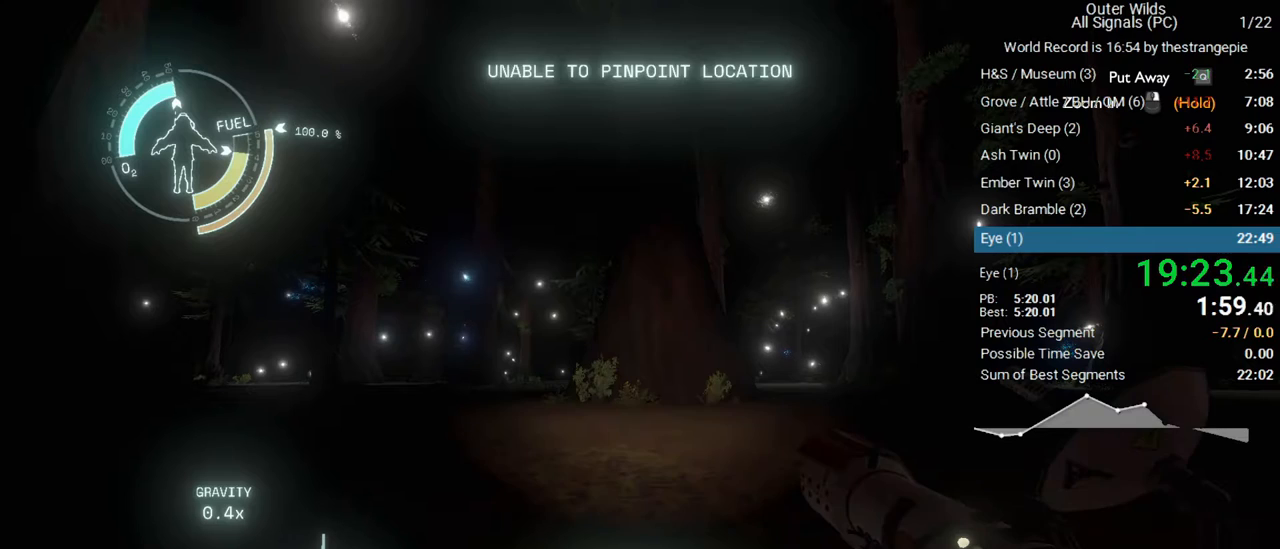
{"keys": [], "mouse": [], "events": [[50, "f", "up"], [200, "f", "down"], [200, "tab", "down"], [383, "f", "up"], [383, "tab", "up"]]}
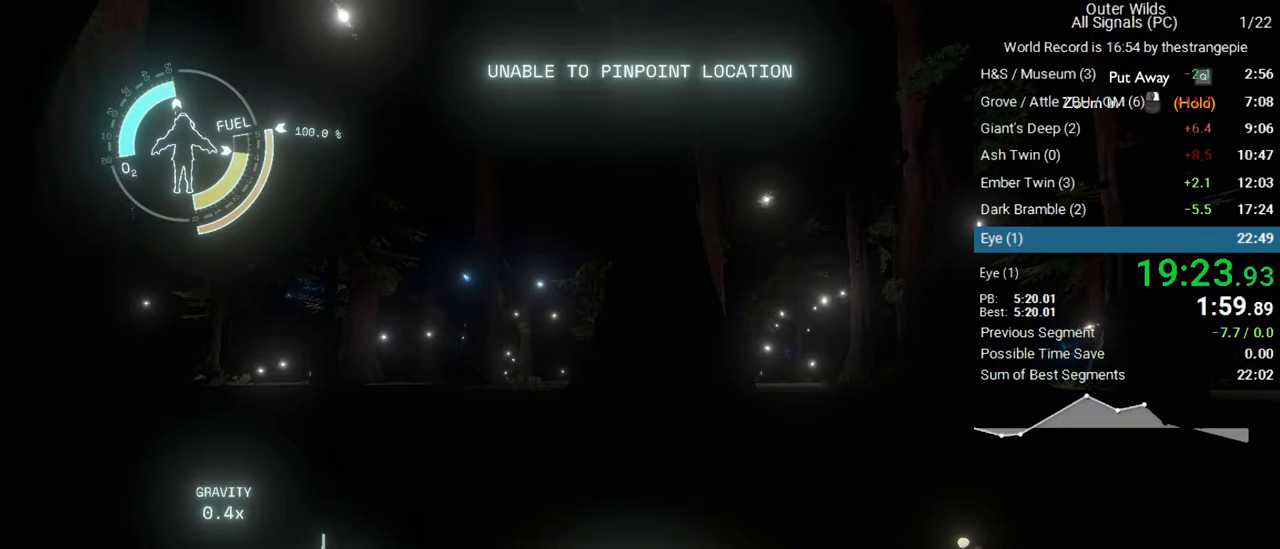
{"keys": ["f", "tab"], "mouse": [], "events": [[117, "f", "down"], [117, "tab", "down"], [267, "tab", "up"], [300, "f", "up"], [500, "f", "down"], [500, "tab", "down"]]}
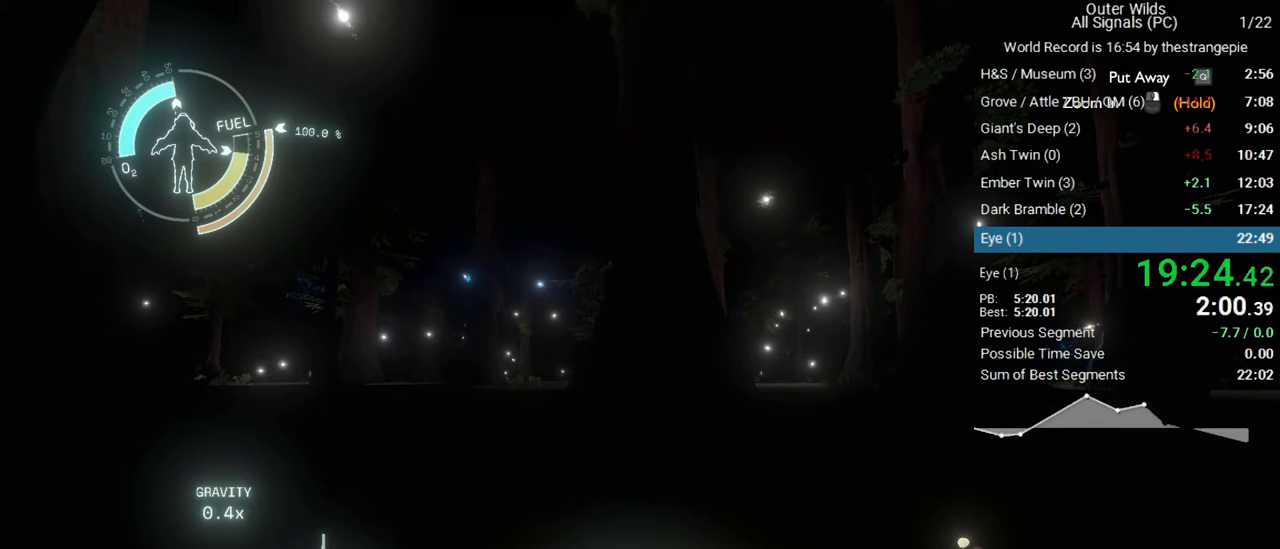
{"keys": ["f", "tab"], "mouse": [], "events": [[133, "tab", "up"], [183, "f", "up"], [417, "f", "down"], [417, "tab", "down"]]}
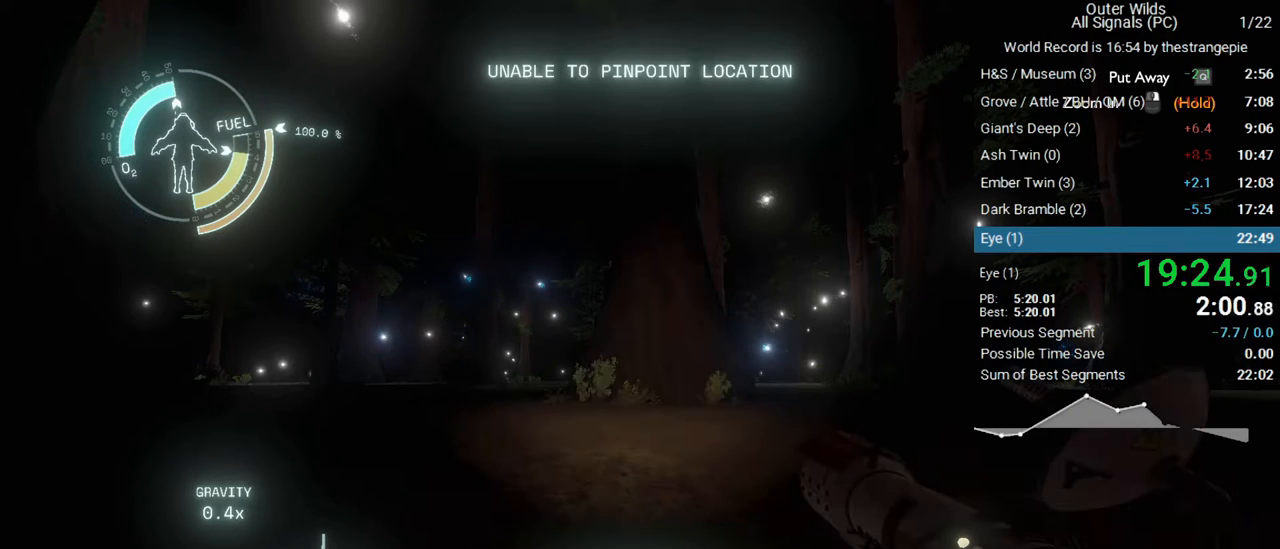
{"keys": [], "mouse": [], "events": [[50, "f", "up"], [50, "tab", "up"], [333, "f", "down"], [333, "tab", "down"], [483, "f", "up"], [483, "tab", "up"]]}
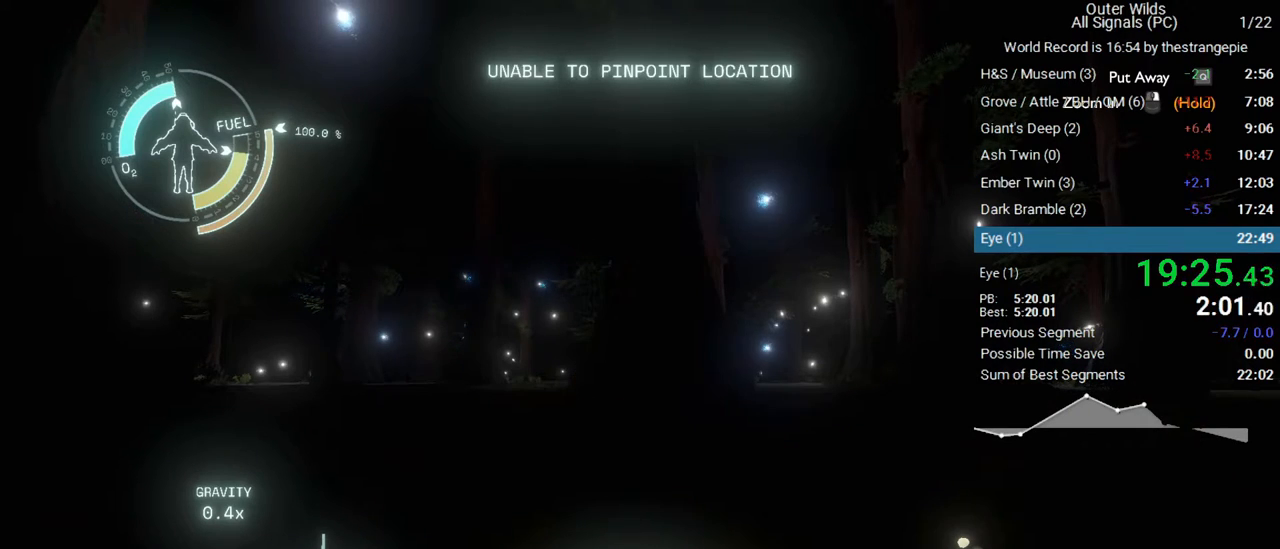
{"keys": [], "mouse": [], "events": [[217, "tab", "down"], [350, "tab", "up"]]}
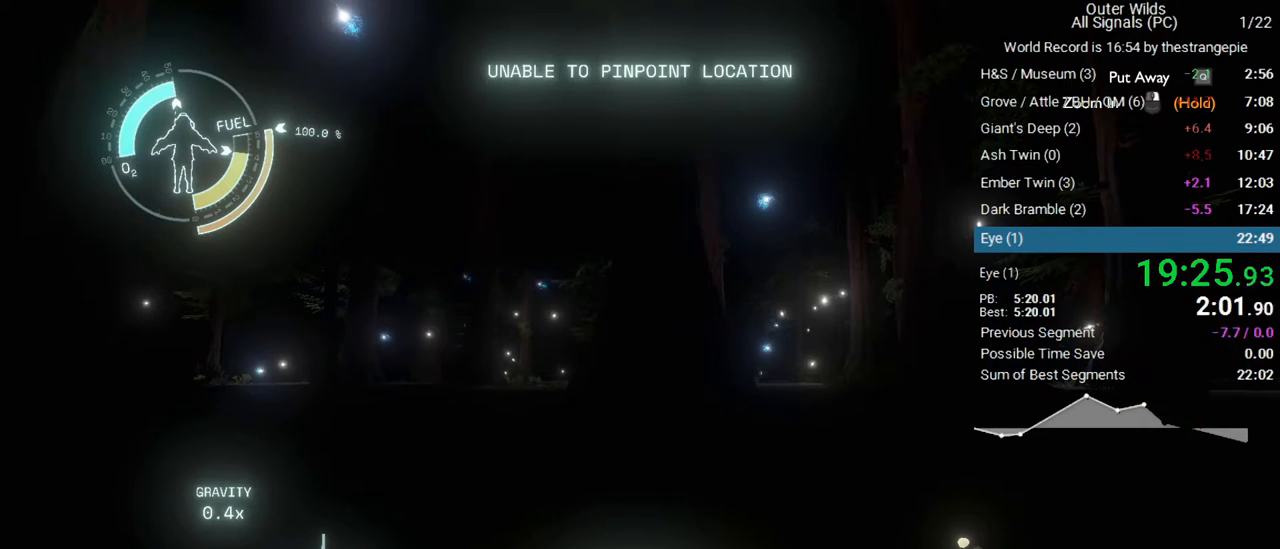
{"keys": ["tab"], "mouse": [], "events": [[83, "f", "down"], [83, "tab", "down"], [183, "f", "up"], [233, "tab", "up"], [317, "tab", "down"]]}
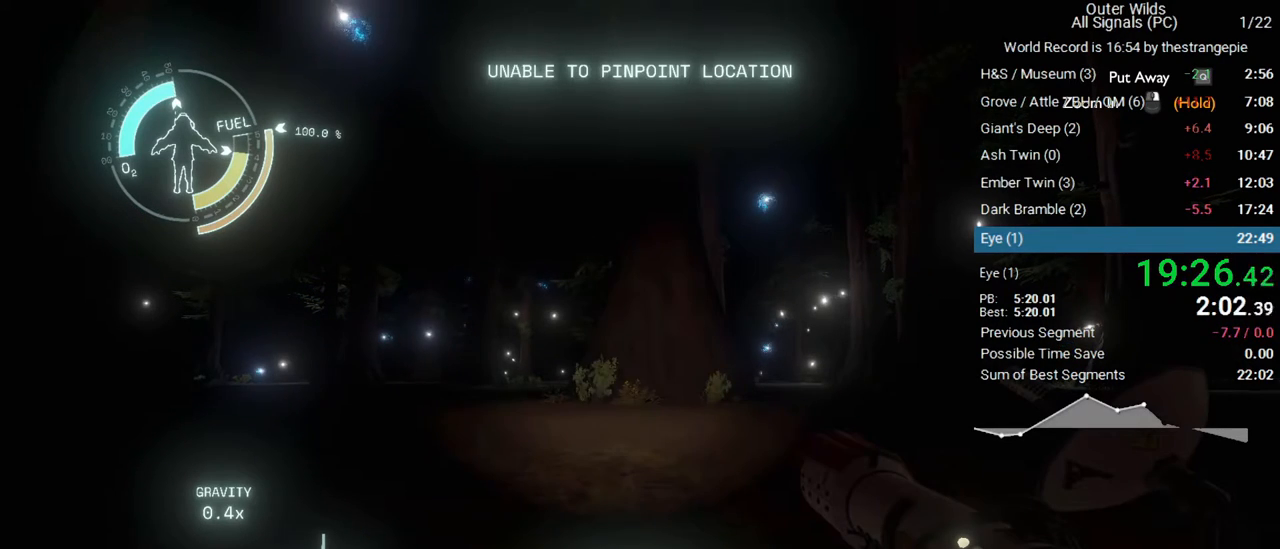
{"keys": ["f"], "mouse": [], "events": [[17, "tab", "up"], [50, "tab", "down"], [200, "tab", "up"], [250, "tab", "down"], [383, "tab", "up"], [433, "f", "down"]]}
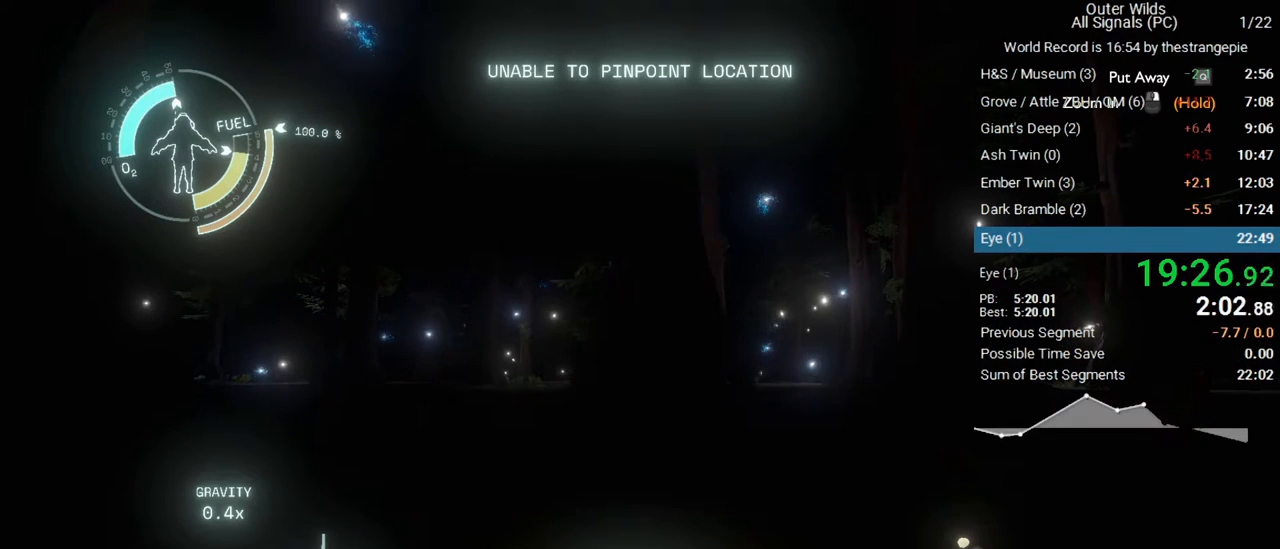
{"keys": [], "mouse": [], "events": [[67, "f", "up"], [117, "tab", "down"], [217, "tab", "up"], [300, "tab", "down"], [500, "tab", "up"]]}
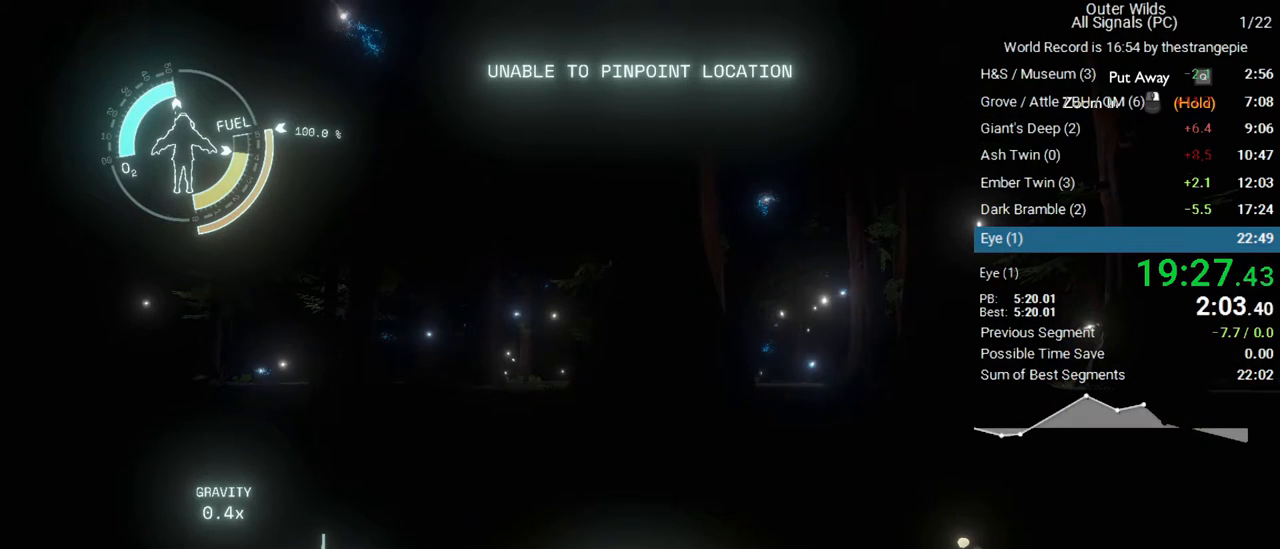
{"keys": ["tab"], "mouse": [], "events": [[33, "f", "down"], [183, "f", "up"], [233, "tab", "down"], [367, "tab", "up"], [417, "tab", "down"]]}
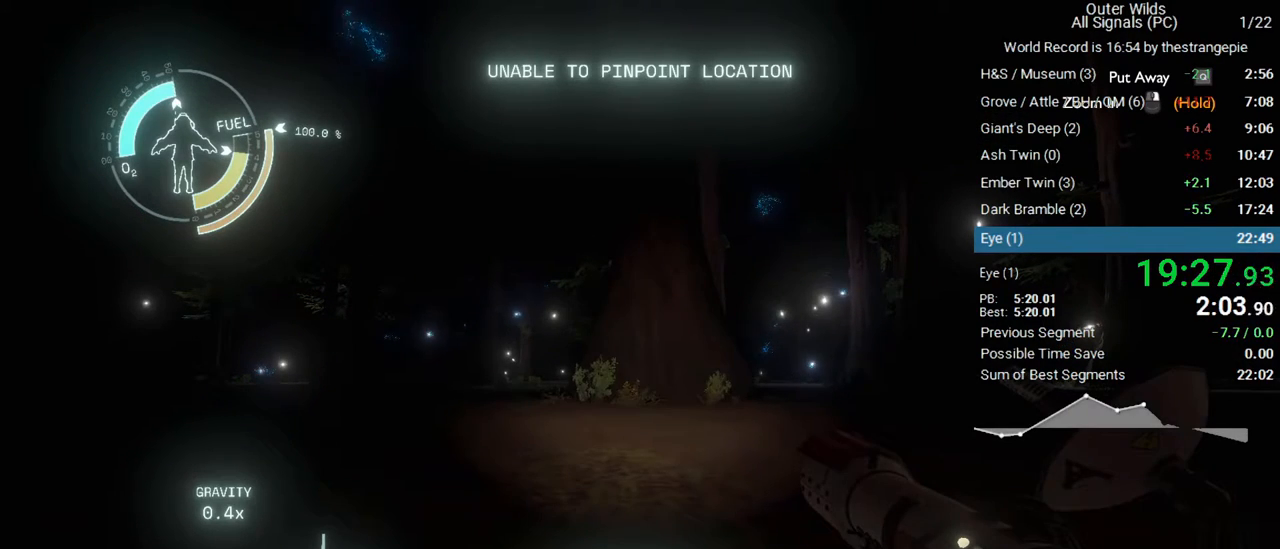
{"keys": [], "mouse": [], "events": [[50, "tab", "up"], [100, "tab", "down"], [200, "tab", "up"], [333, "d", "down"], [333, "f", "down"], [433, "d", "up"], [433, "f", "up"]]}
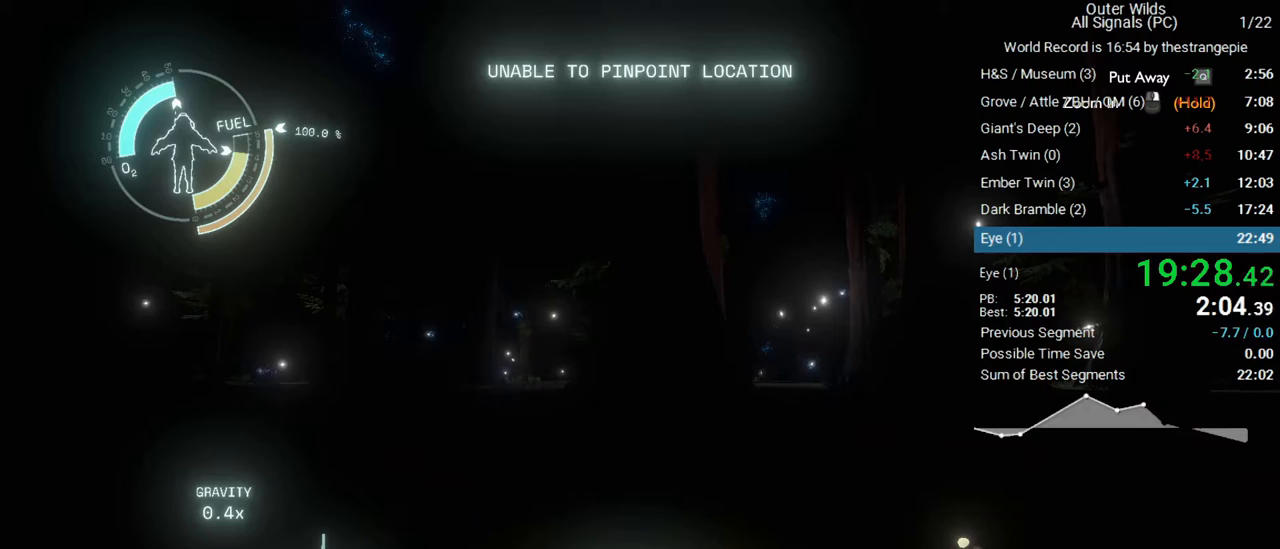
{"keys": [], "mouse": [], "events": [[250, "d", "down"], [350, "d", "up"]]}
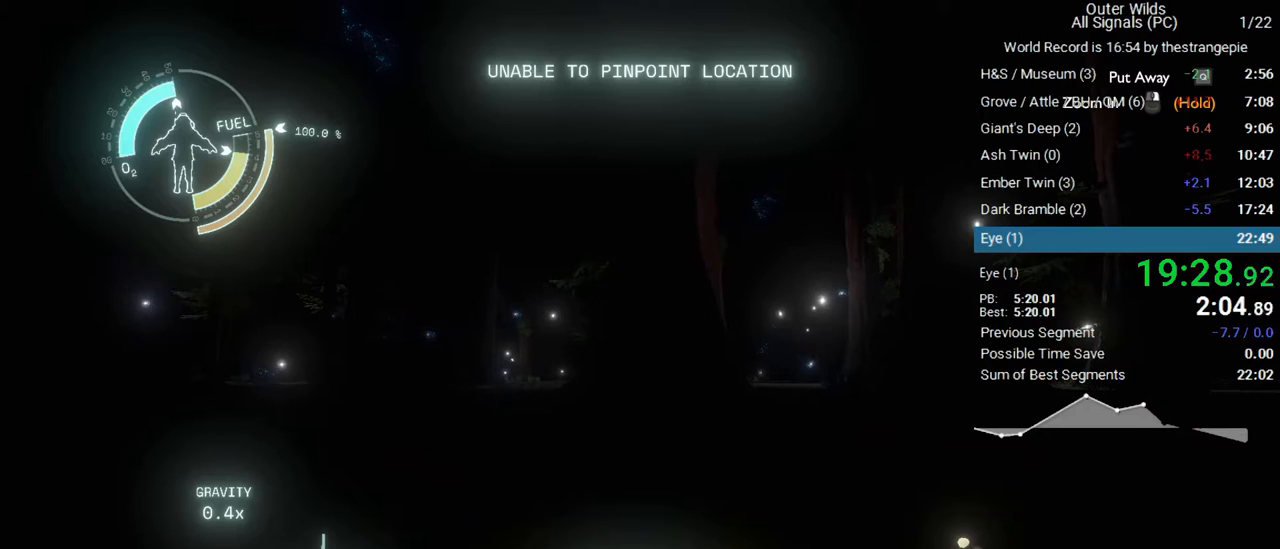
{"keys": ["f"], "mouse": [], "events": [[467, "f", "down"]]}
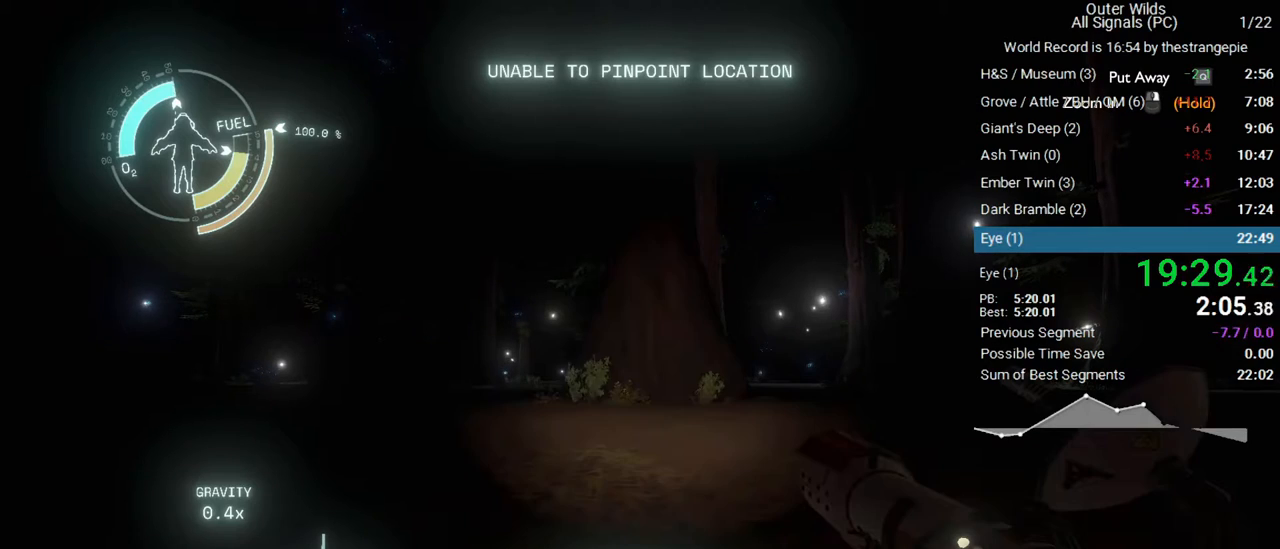
{"keys": ["f"], "mouse": [], "events": [[150, "f", "up"], [383, "f", "down"]]}
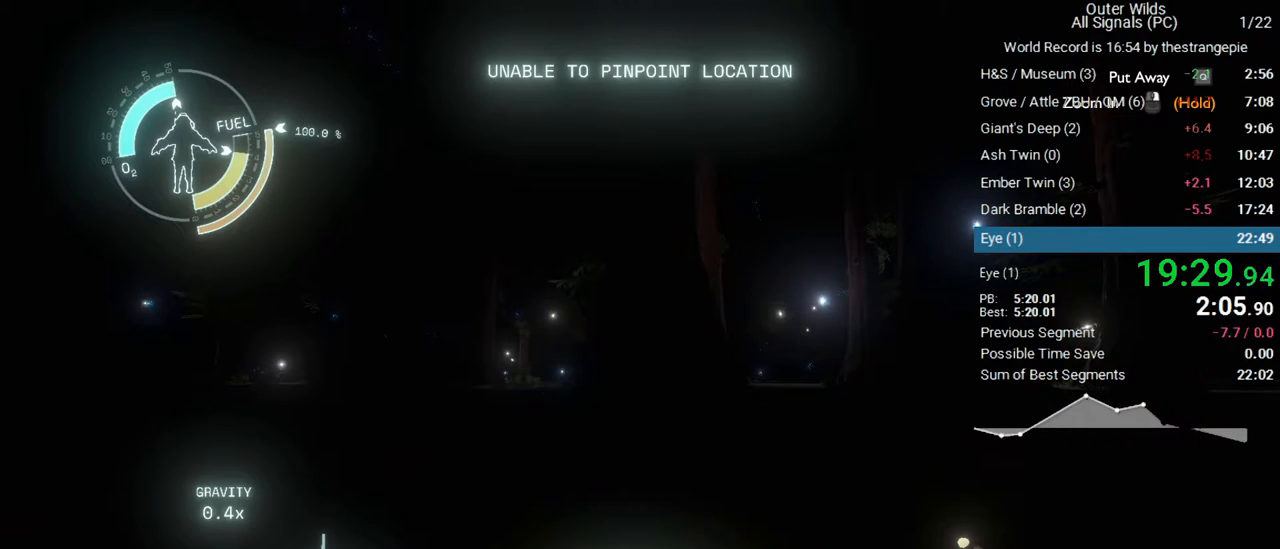
{"keys": ["f"], "mouse": [], "events": [[67, "f", "up"], [167, "f", "down"], [350, "f", "up"], [450, "f", "down"]]}
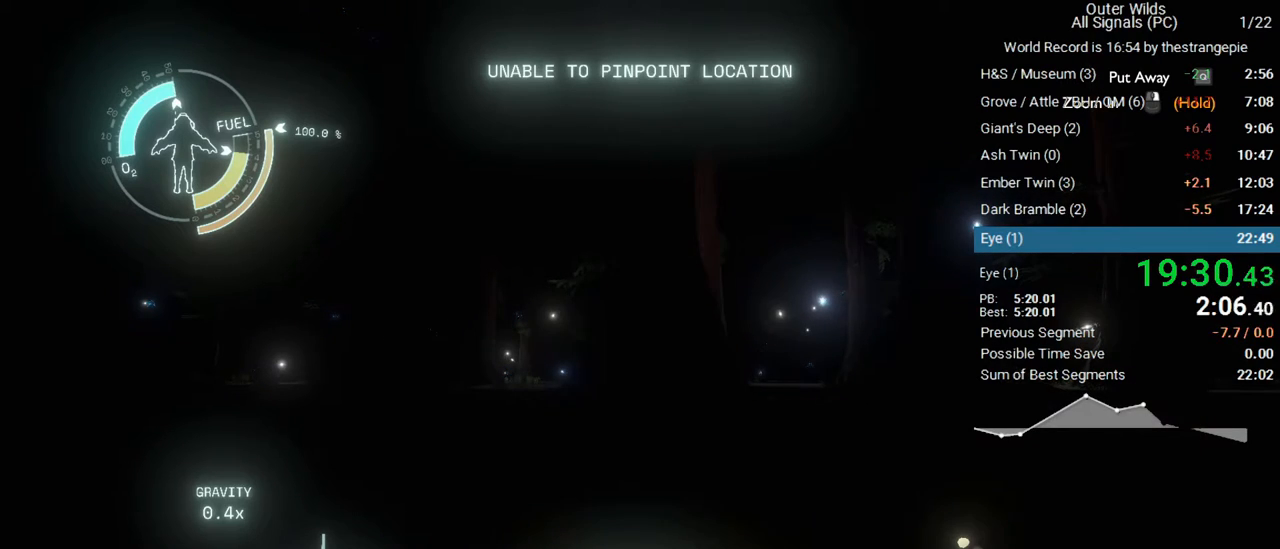
{"keys": ["f"], "mouse": [], "events": [[83, "f", "up"], [233, "f", "down"], [367, "f", "up"], [417, "f", "down"]]}
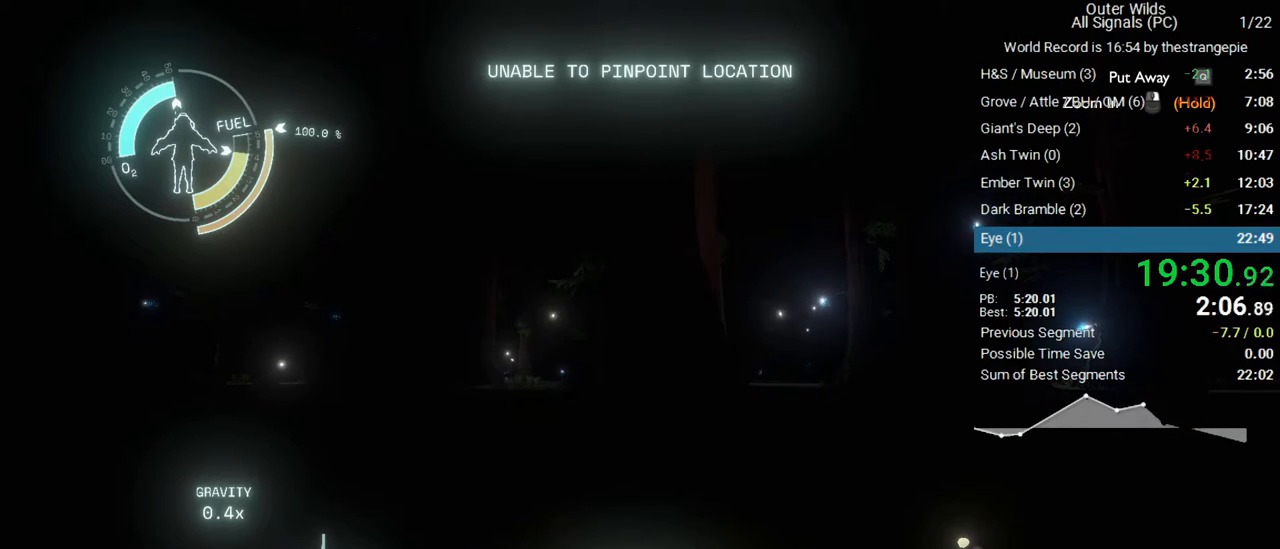
{"keys": ["f"], "mouse": [], "events": [[50, "f", "up"], [150, "f", "down"], [283, "f", "up"], [383, "f", "down"]]}
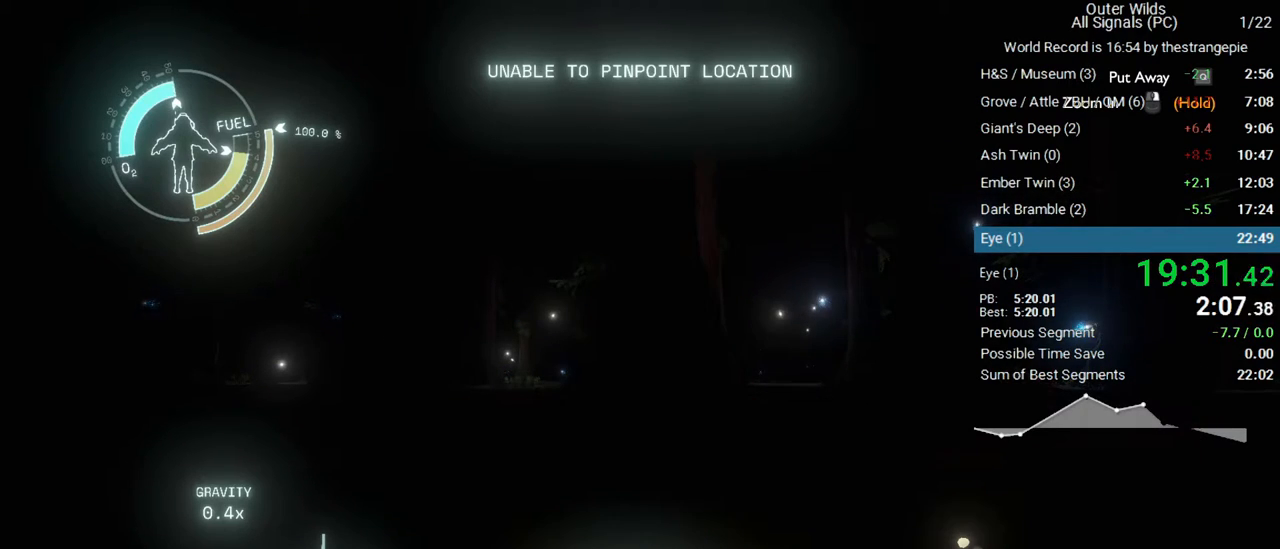
{"keys": [], "mouse": [], "events": [[33, "f", "up"], [167, "f", "down"], [300, "f", "up"]]}
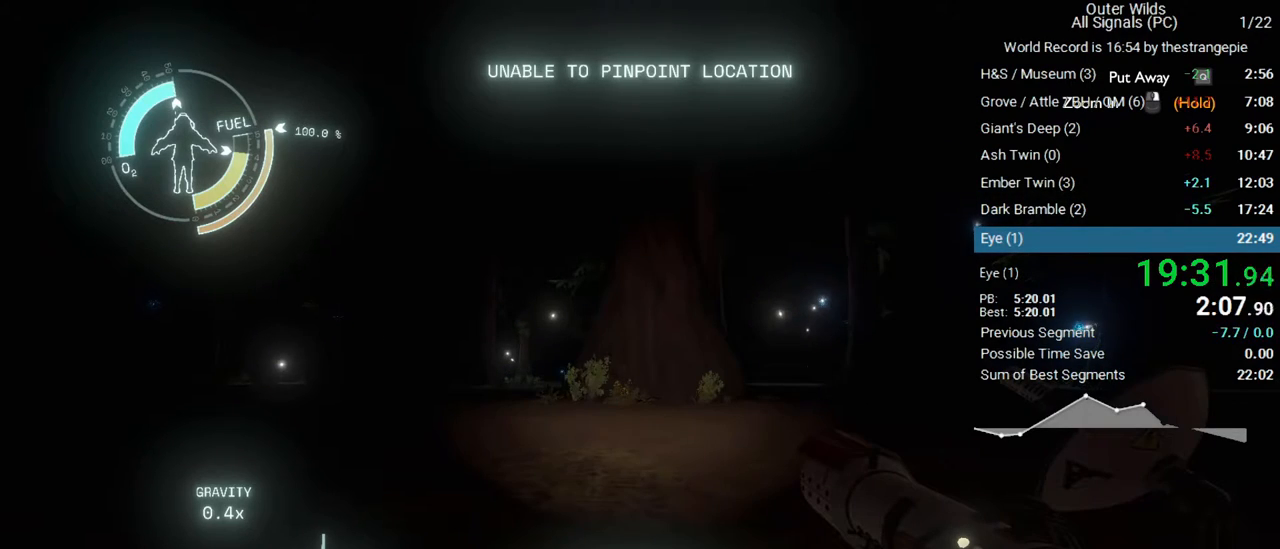
{"keys": [], "mouse": [], "events": []}